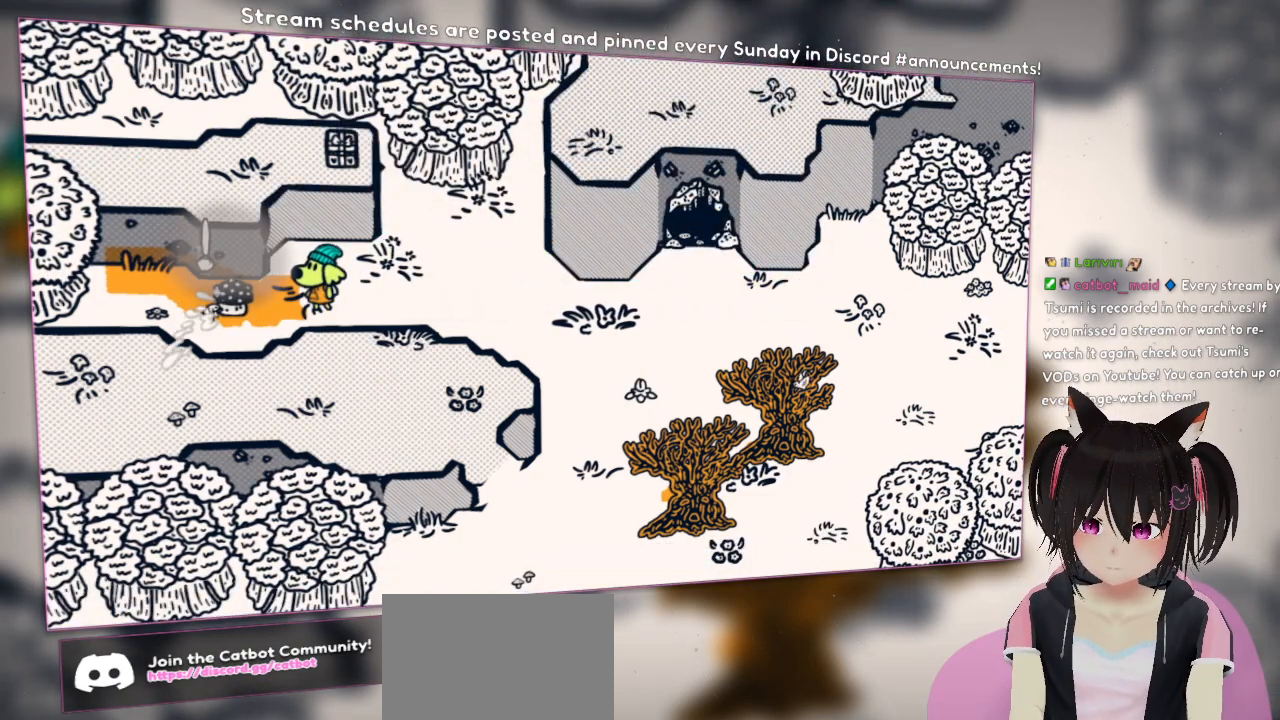
Gameplay with a controller (Nintendo layout); each line is a JSON object with the inputs held at the frame after it. "events" lists button and stick changes between this image and that frame as [ms after this image, input, new state], when the widget could be followed in between.
{"buttons": [], "left_stick": "left", "right_stick": "center", "events": [[83, "right_stick", "center"], [167, "L2", "up"], [233, "L2", "down"], [367, "L2", "up"], [367, "left_stick", "left"]]}
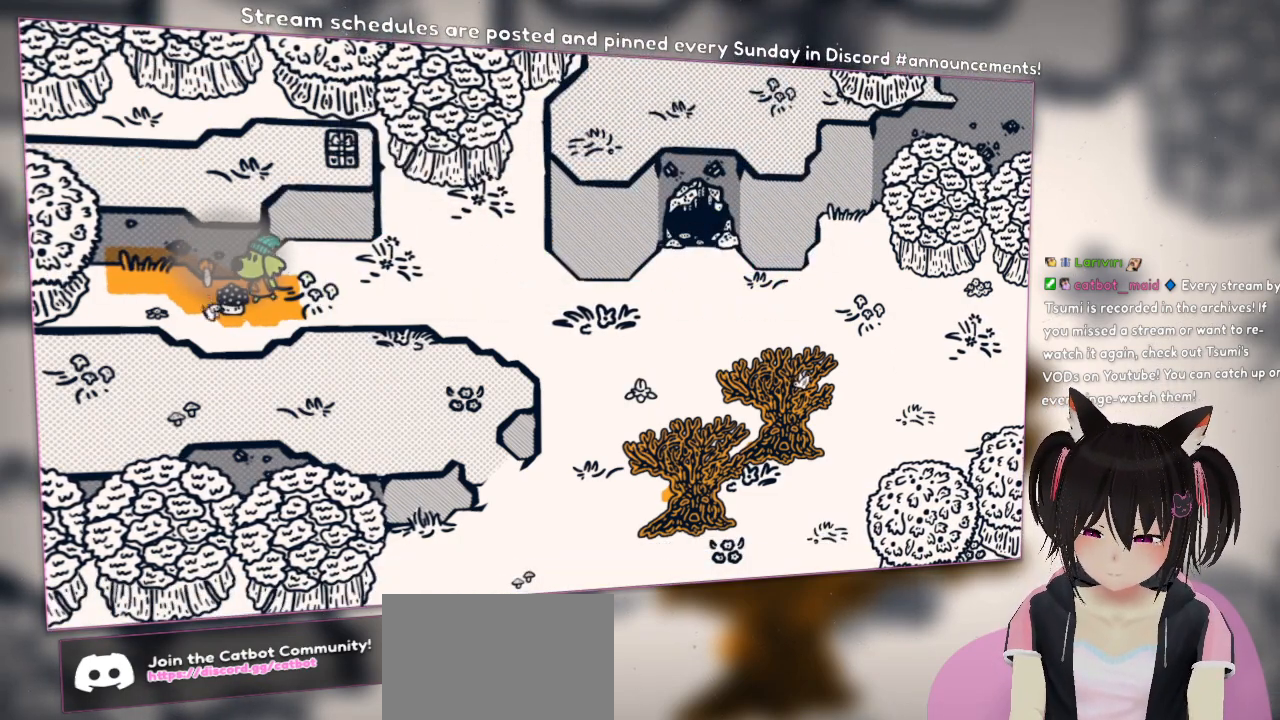
{"buttons": [], "left_stick": "down-left", "right_stick": "center", "events": [[67, "right_stick", "right"], [133, "left_stick", "center"], [333, "right_stick", "center"], [367, "left_stick", "down"], [433, "left_stick", "down-left"]]}
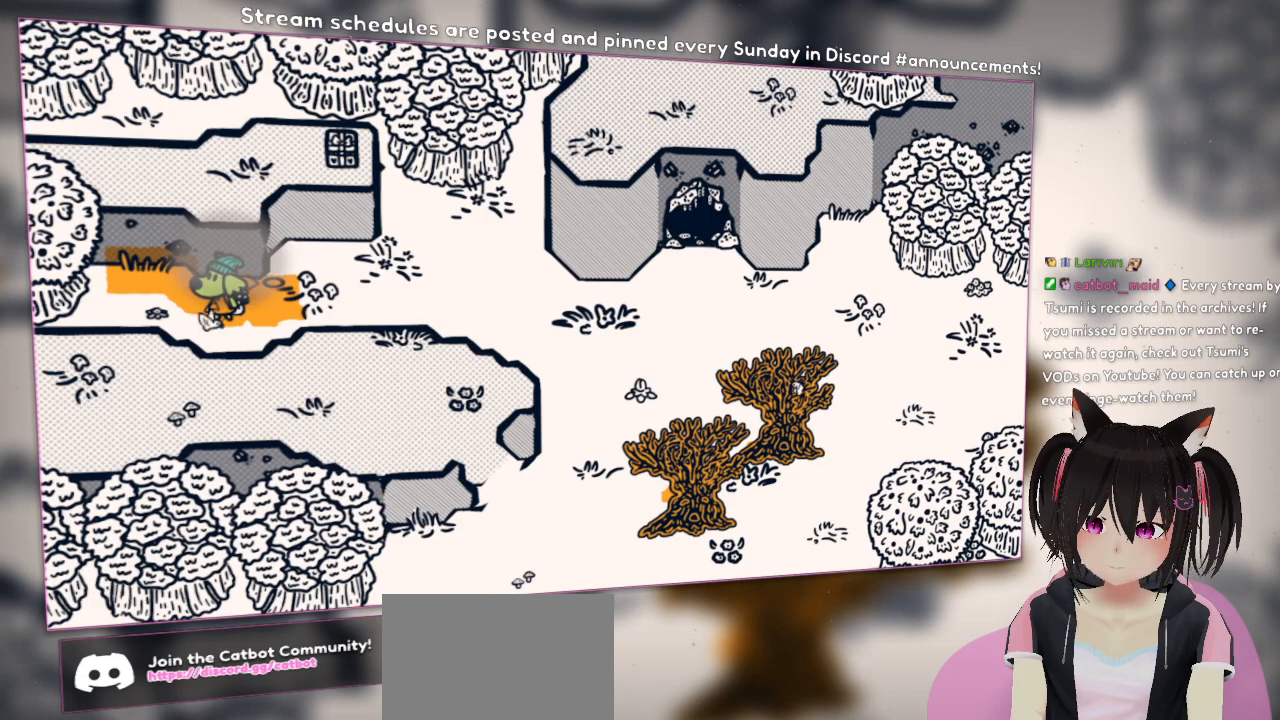
{"buttons": [], "left_stick": "up", "right_stick": "center", "events": [[33, "left_stick", "center"], [150, "right_stick", "down-left"], [383, "right_stick", "center"], [417, "left_stick", "up"]]}
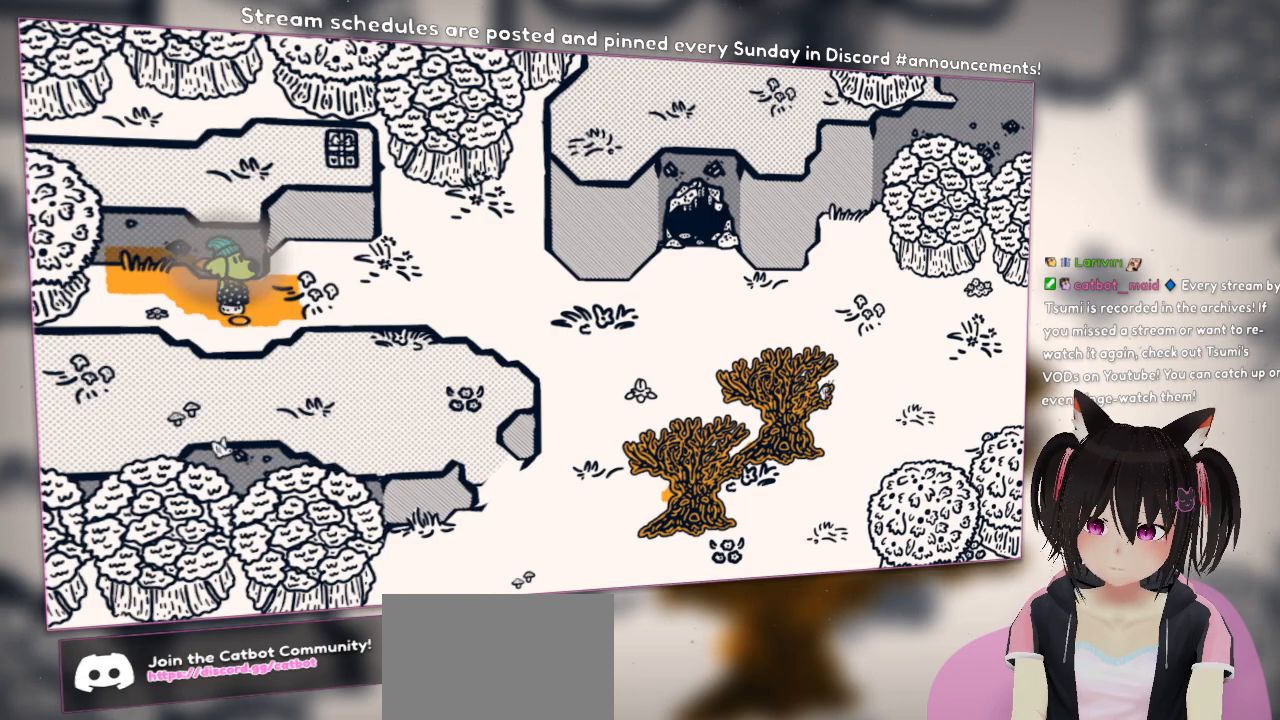
{"buttons": ["R2"], "left_stick": "center", "right_stick": "center", "events": [[83, "left_stick", "center"], [117, "R2", "down"]]}
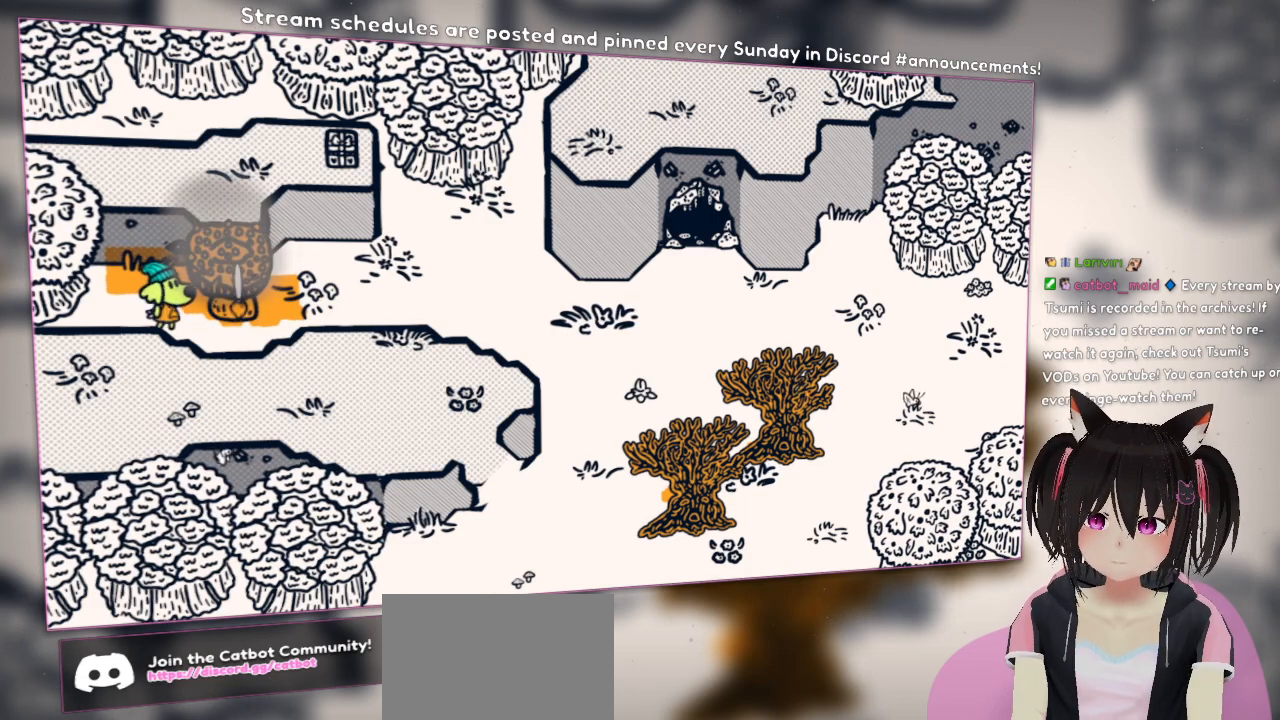
{"buttons": [], "left_stick": "center", "right_stick": "center", "events": [[33, "R2", "up"]]}
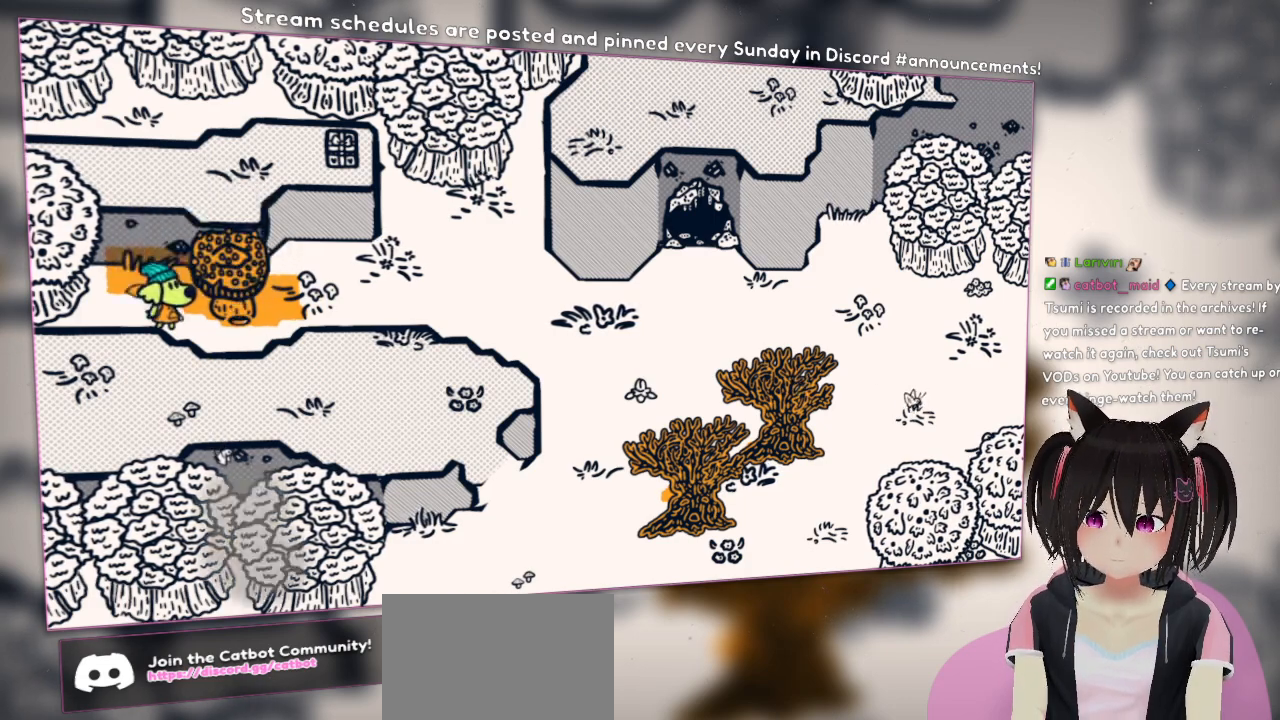
{"buttons": [], "left_stick": "up-right", "right_stick": "center", "events": [[200, "L2", "down"], [333, "left_stick", "up-right"], [367, "L2", "up"]]}
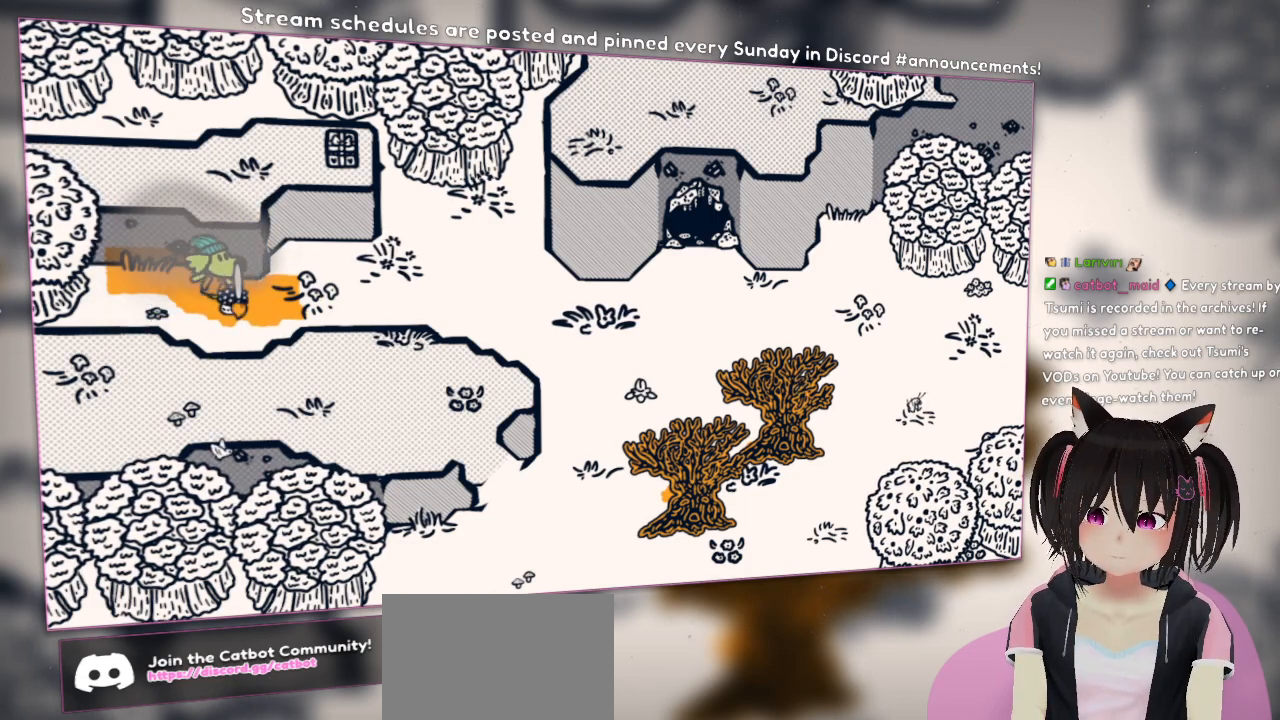
{"buttons": ["R2"], "left_stick": "center", "right_stick": "center", "events": [[133, "left_stick", "center"], [200, "left_stick", "down"], [300, "R2", "down"], [300, "left_stick", "center"]]}
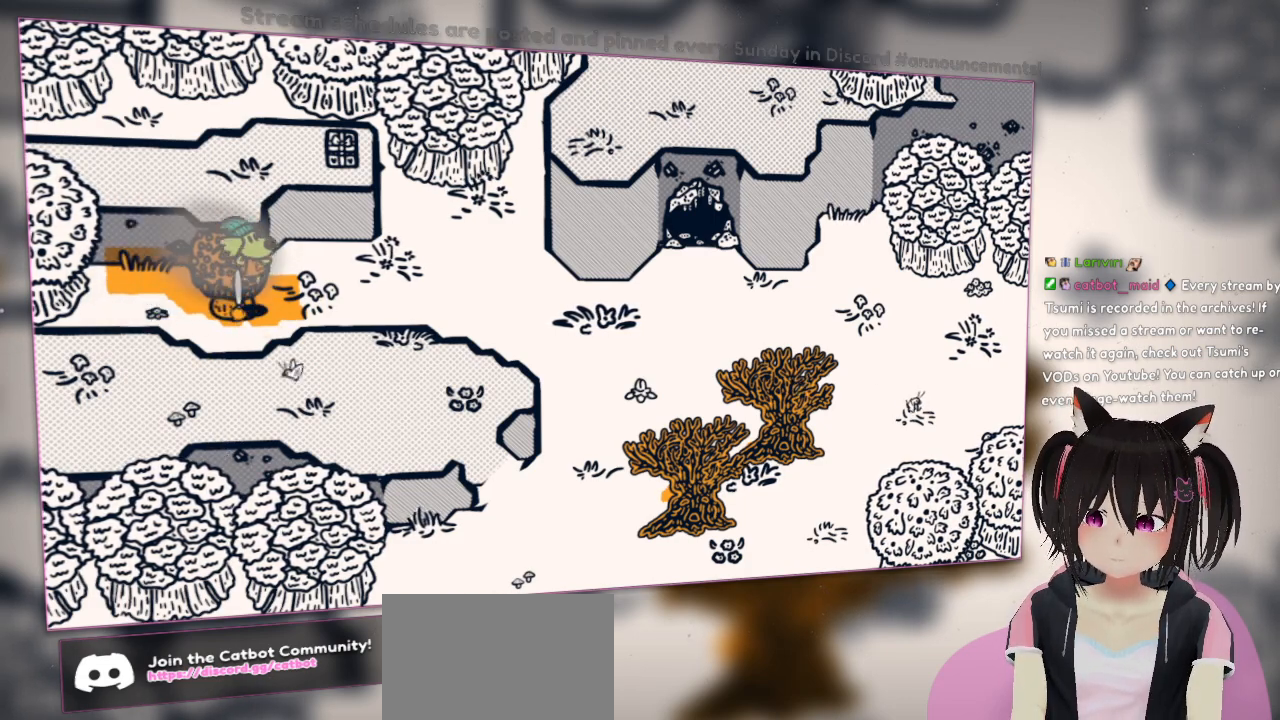
{"buttons": ["R2"], "left_stick": "center", "right_stick": "center", "events": []}
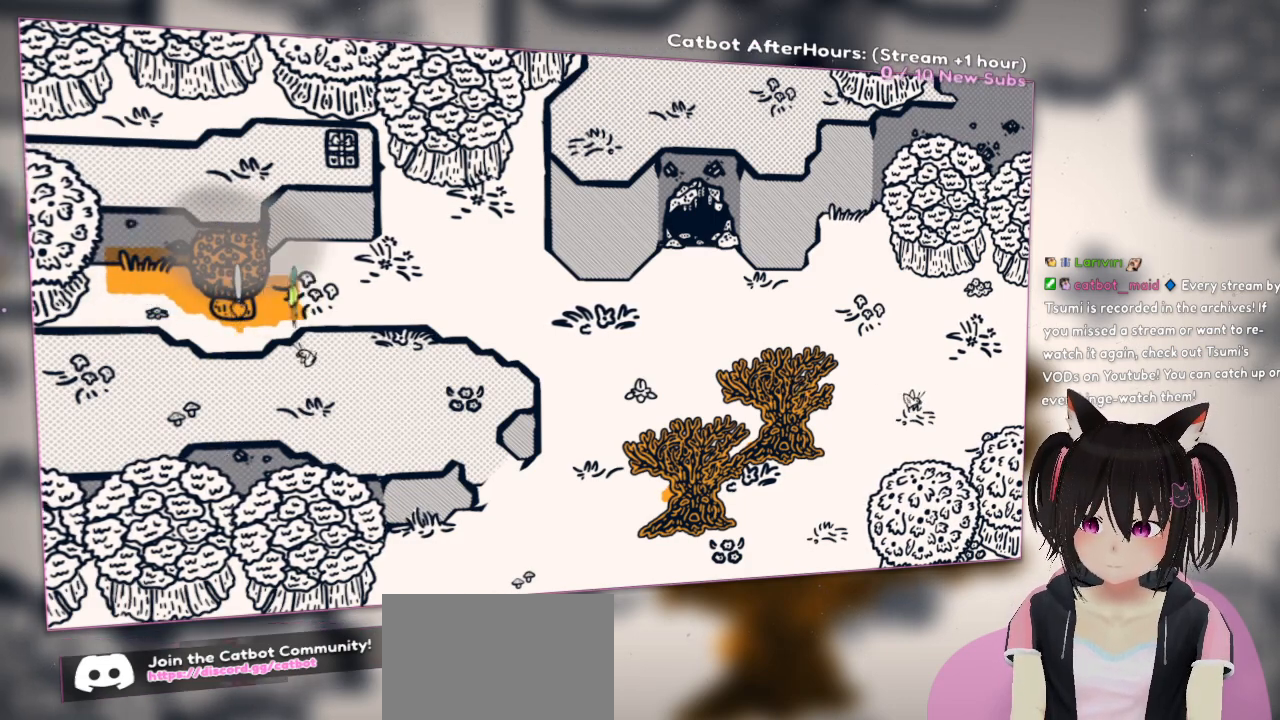
{"buttons": [], "left_stick": "right", "right_stick": "center", "events": [[17, "R2", "up"], [50, "left_stick", "right"]]}
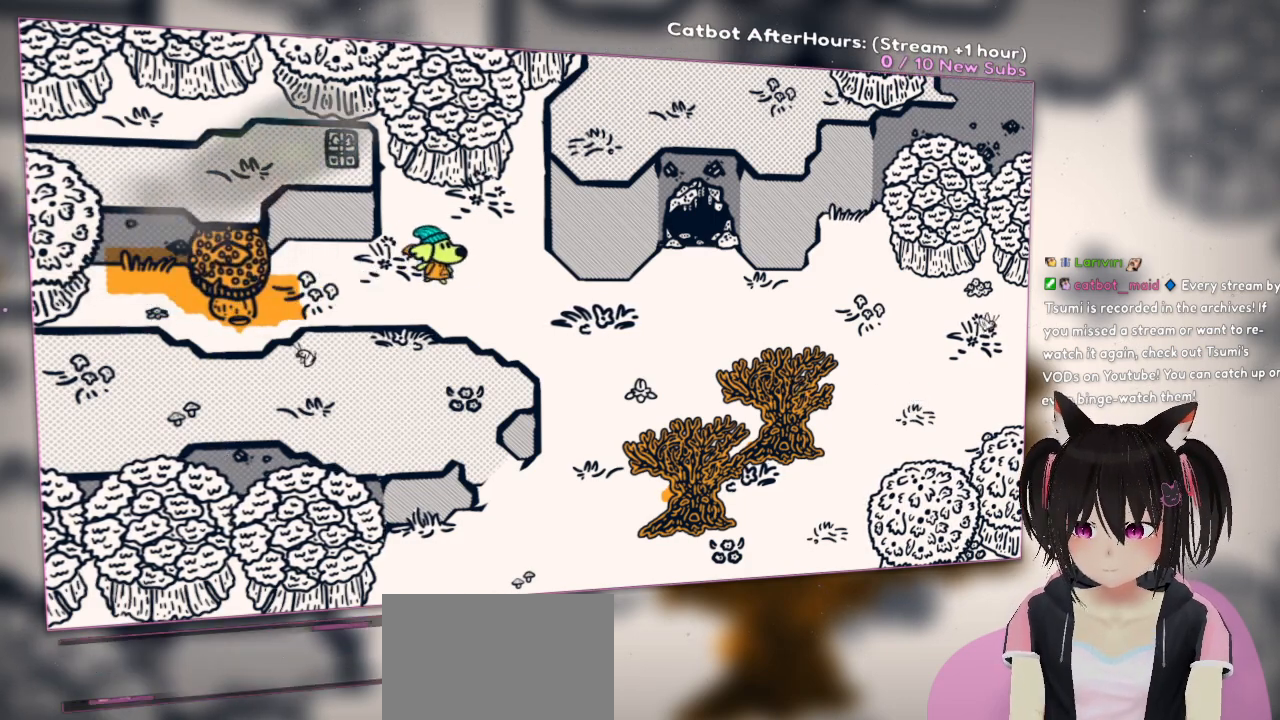
{"buttons": [], "left_stick": "right", "right_stick": "center", "events": []}
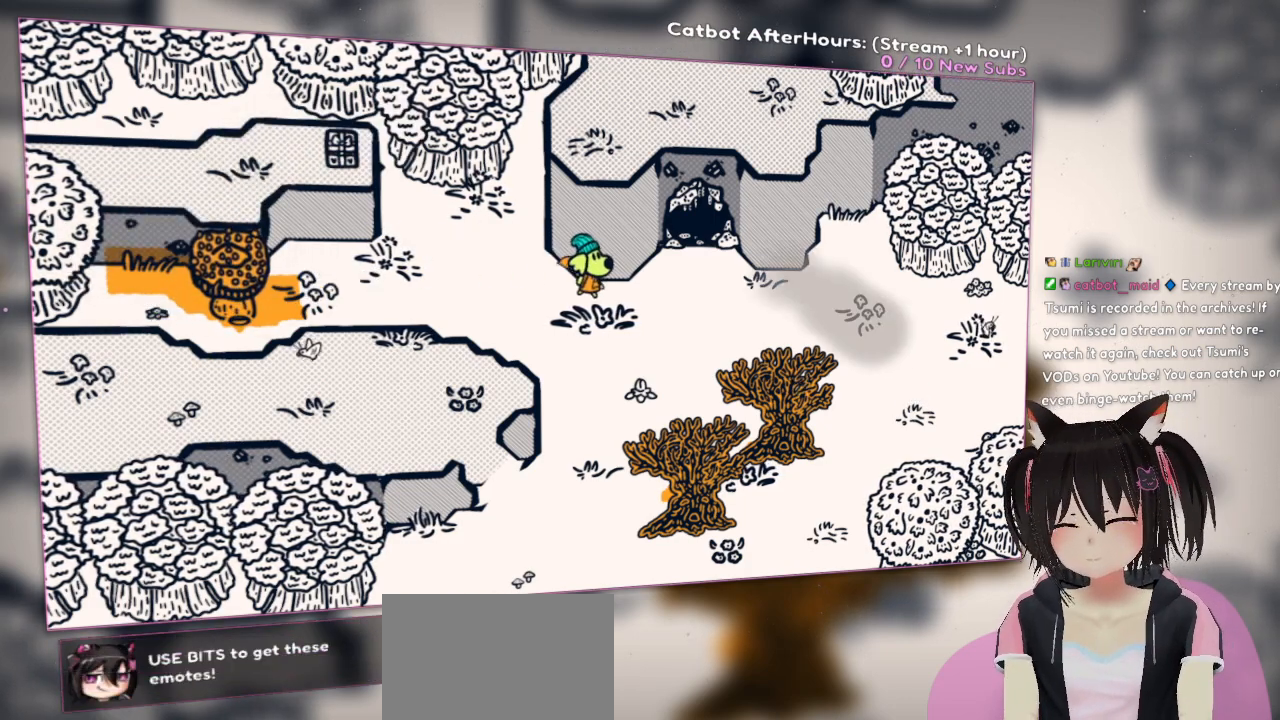
{"buttons": [], "left_stick": "right", "right_stick": "center", "events": []}
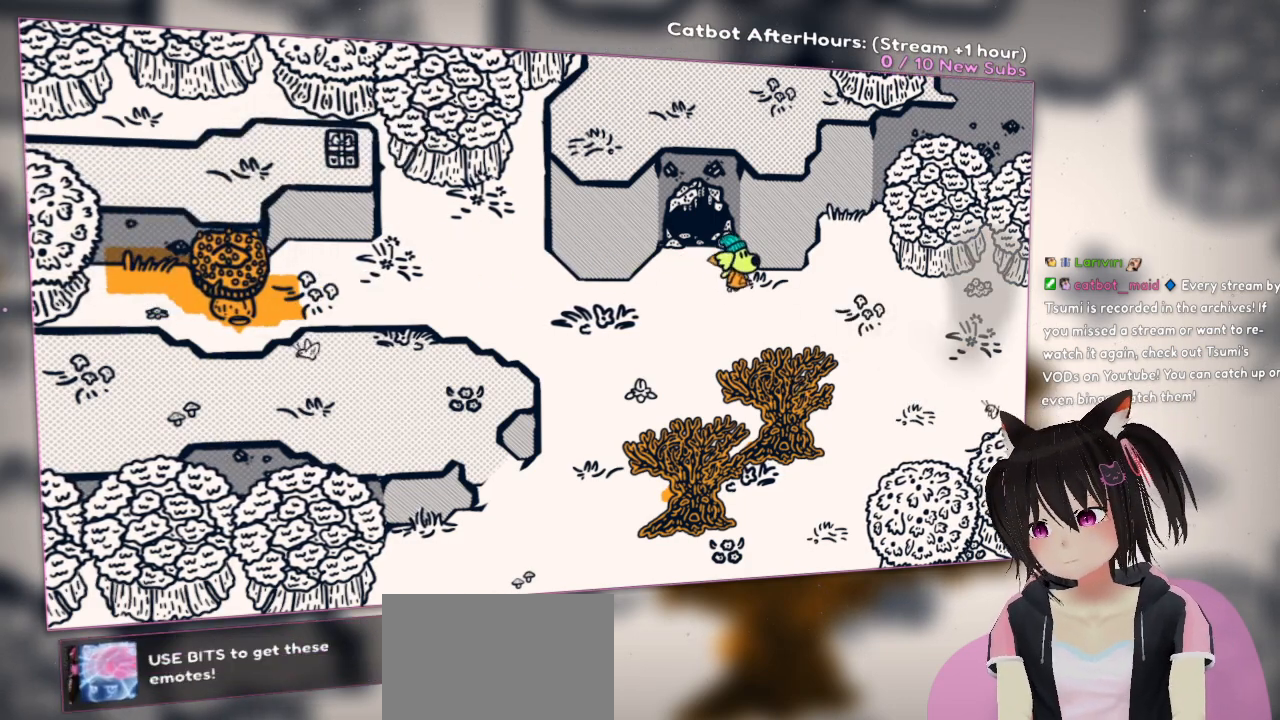
{"buttons": [], "left_stick": "up", "right_stick": "center", "events": [[117, "left_stick", "center"], [283, "left_stick", "up"]]}
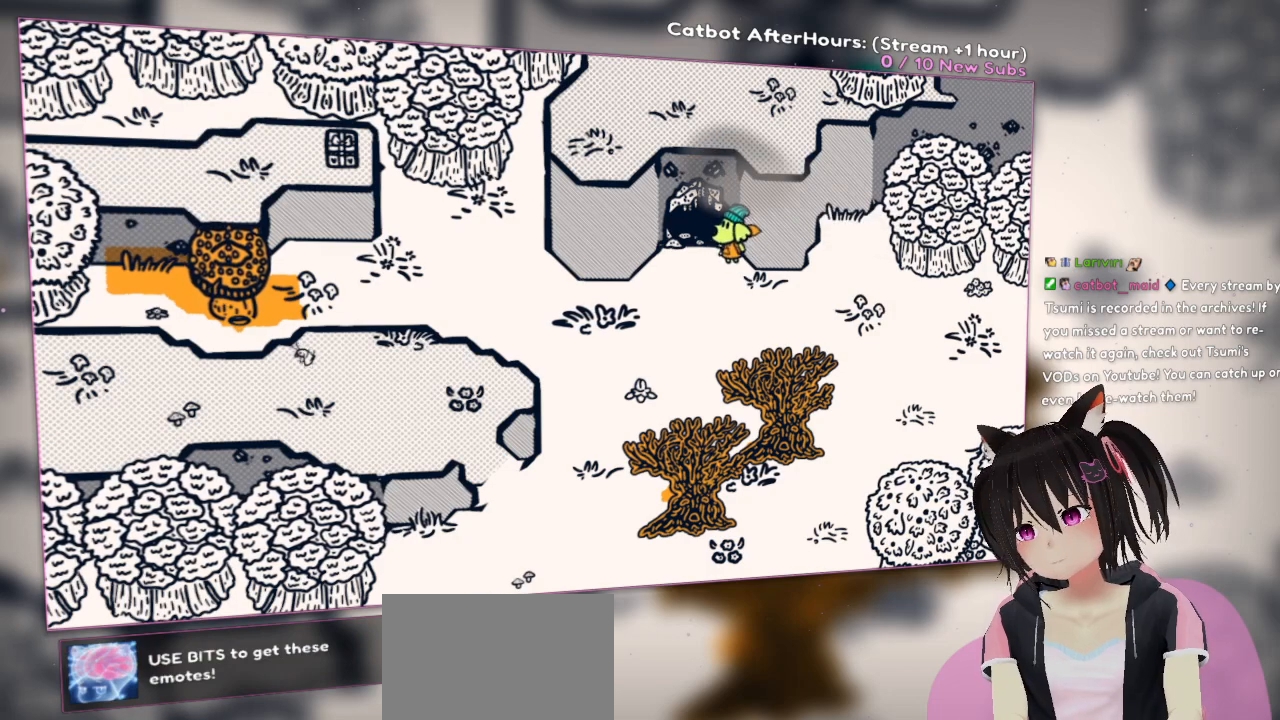
{"buttons": [], "left_stick": "up-left", "right_stick": "center", "events": [[283, "left_stick", "up-left"]]}
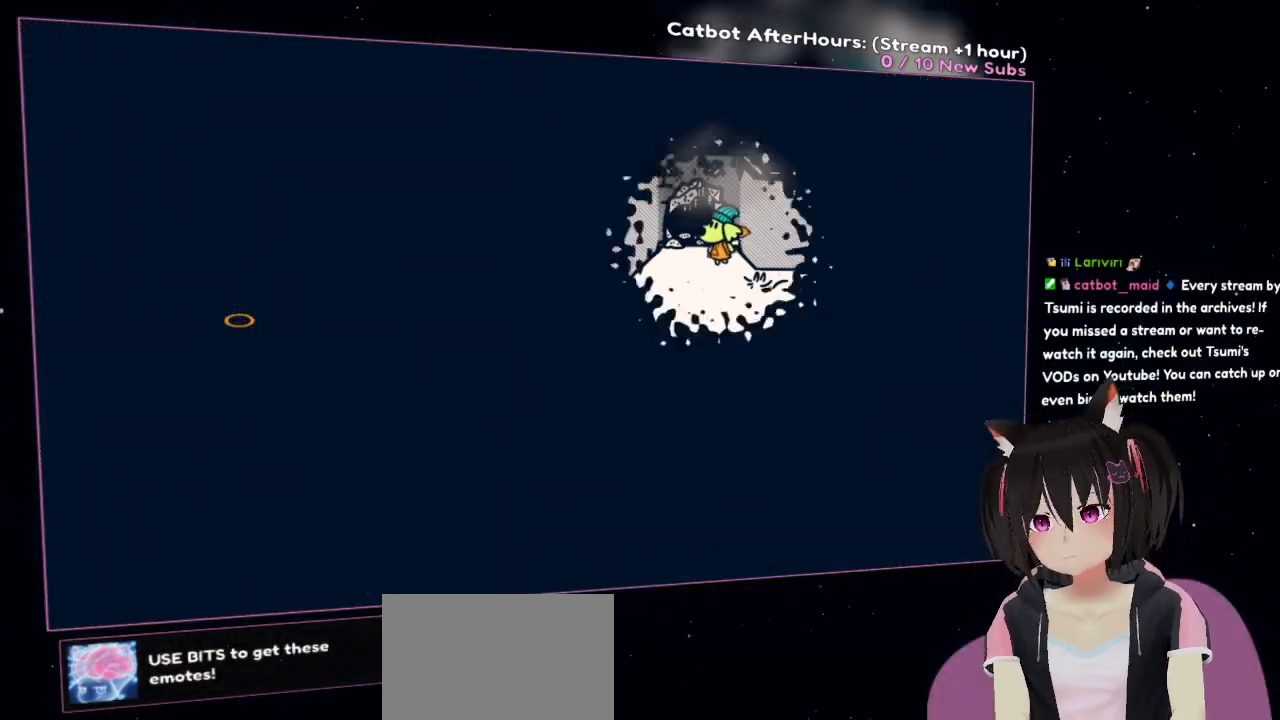
{"buttons": [], "left_stick": "up", "right_stick": "center", "events": [[317, "left_stick", "up"]]}
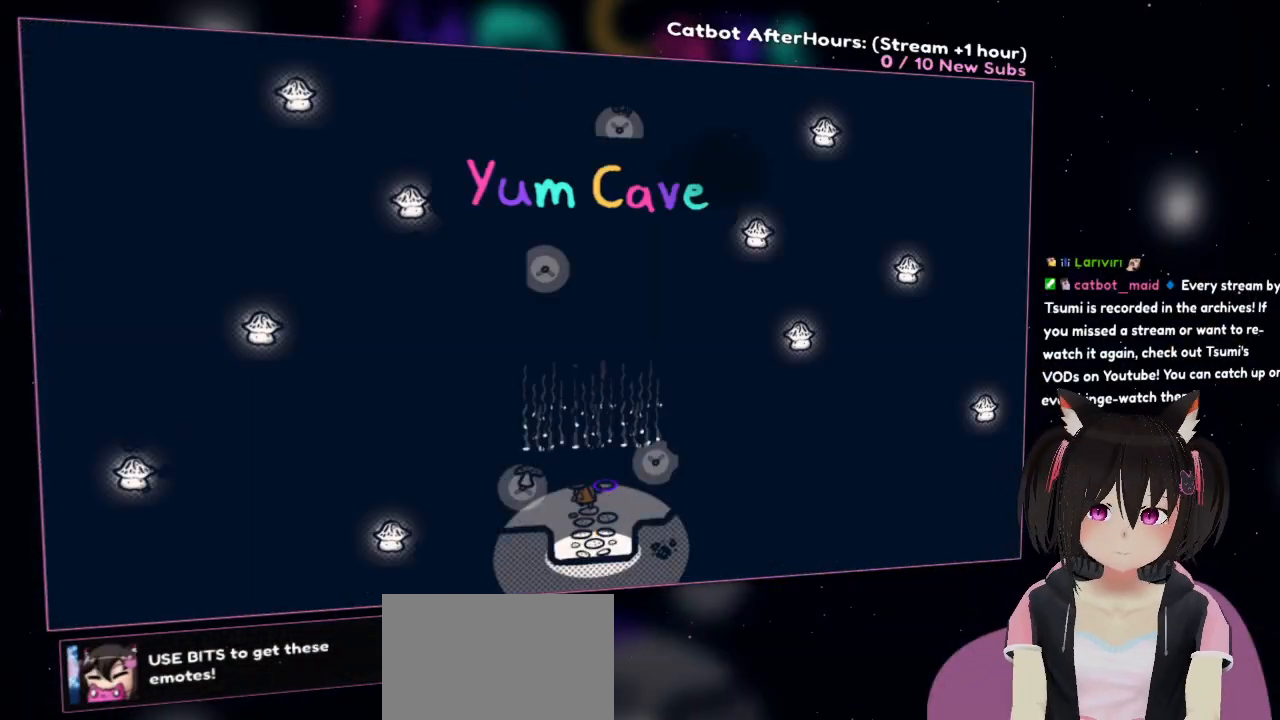
{"buttons": [], "left_stick": "center", "right_stick": "center", "events": [[300, "left_stick", "center"]]}
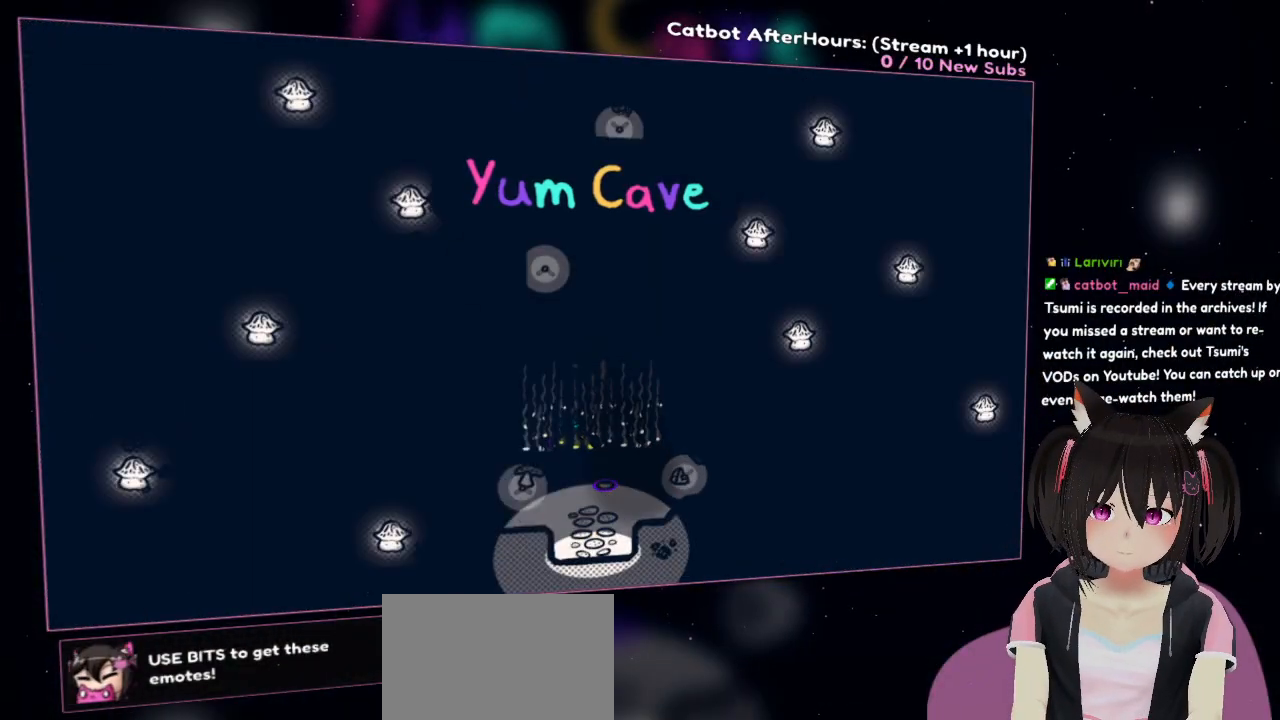
{"buttons": [], "left_stick": "up-left", "right_stick": "center", "events": [[450, "left_stick", "up-left"]]}
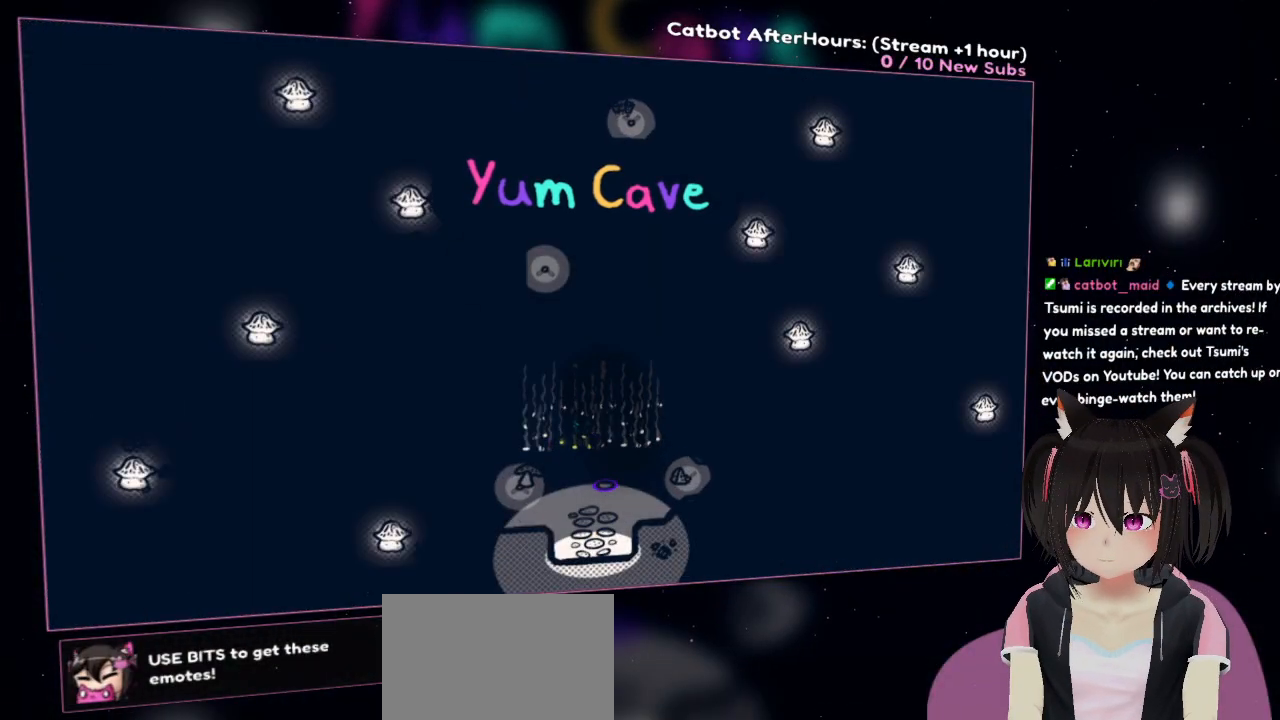
{"buttons": [], "left_stick": "down-right", "right_stick": "center", "events": [[183, "left_stick", "center"], [317, "left_stick", "up-right"], [483, "left_stick", "down-right"]]}
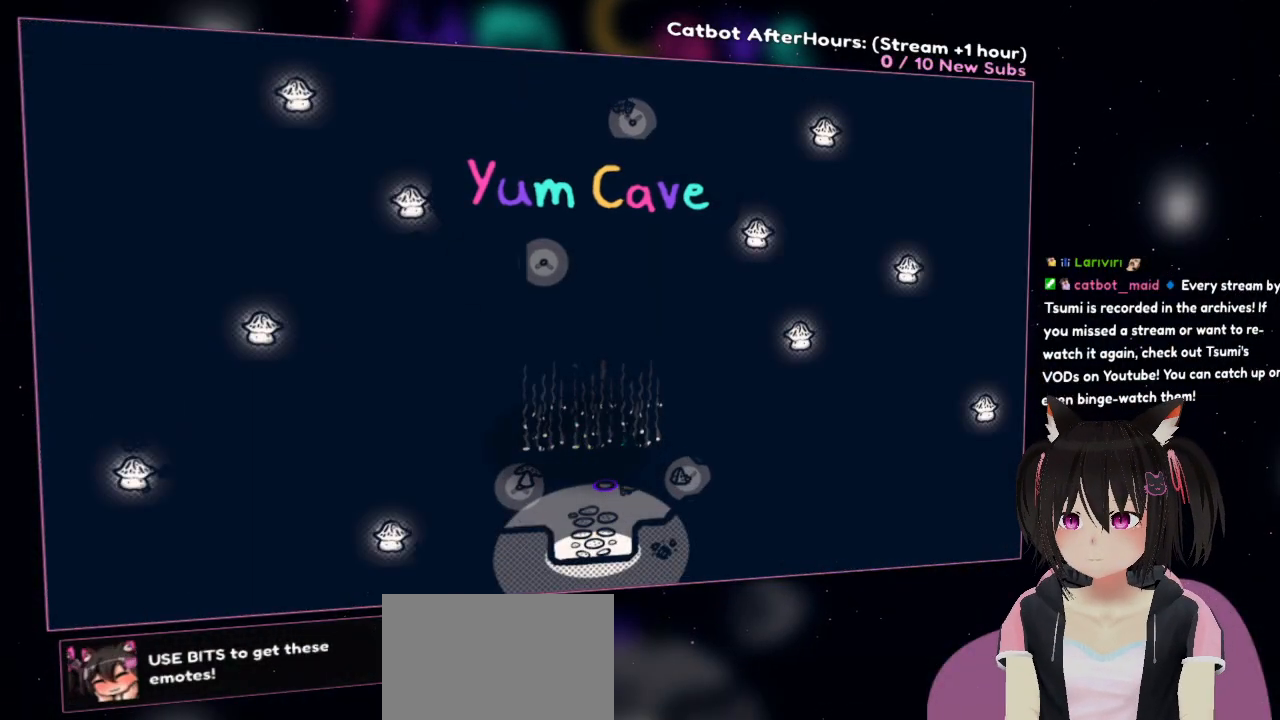
{"buttons": [], "left_stick": "center", "right_stick": "center", "events": [[150, "left_stick", "down-left"], [383, "left_stick", "center"]]}
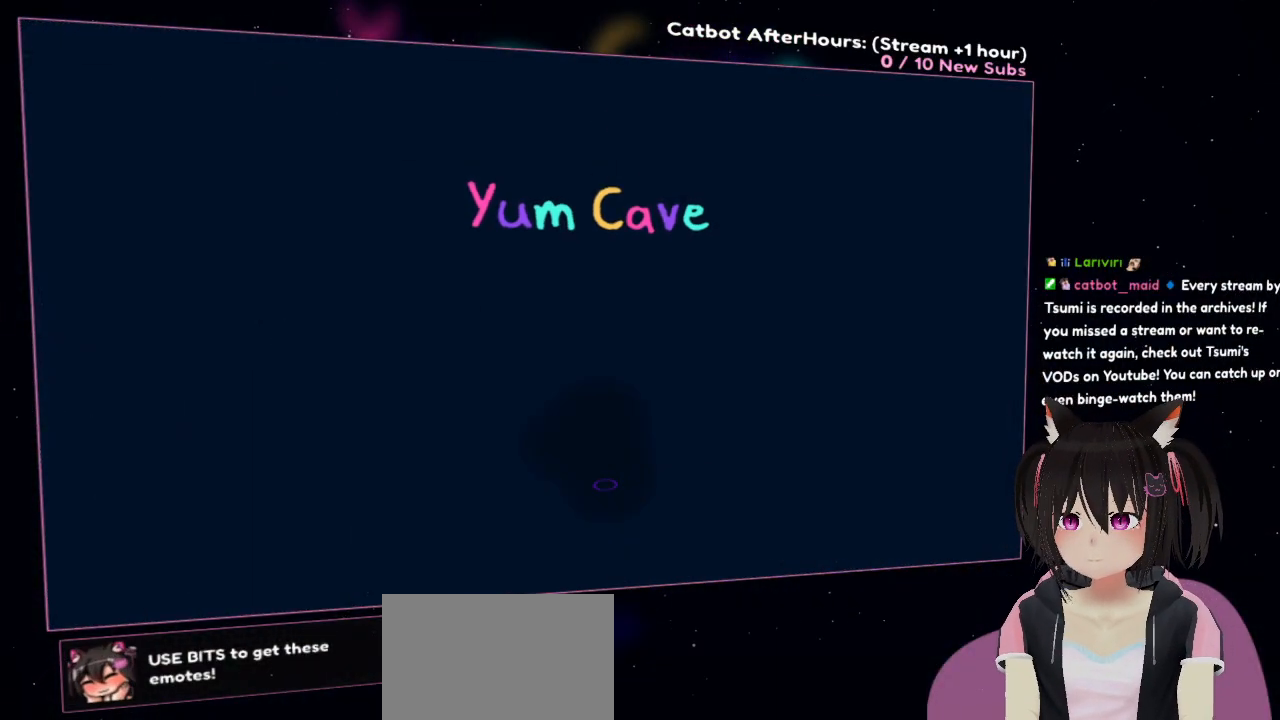
{"buttons": [], "left_stick": "up", "right_stick": "center", "events": [[67, "left_stick", "up-left"], [283, "left_stick", "center"], [500, "left_stick", "up"]]}
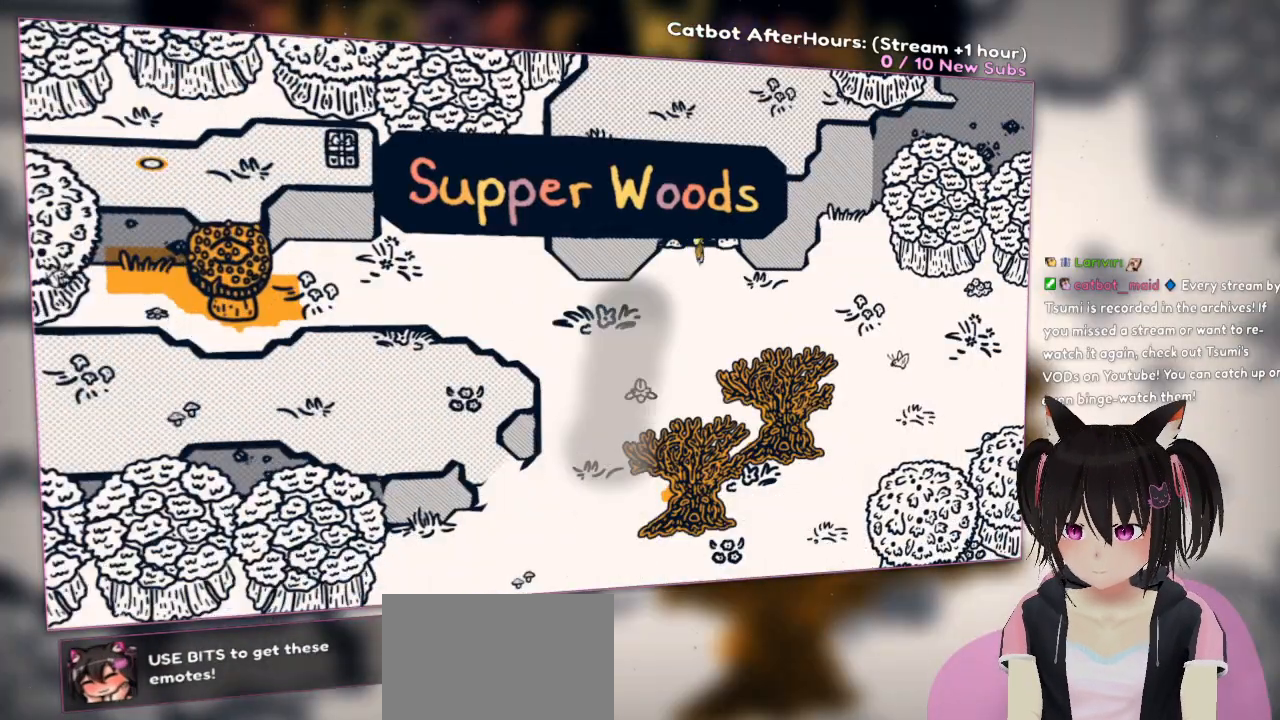
{"buttons": [], "left_stick": "up-right", "right_stick": "center", "events": [[500, "left_stick", "up-right"]]}
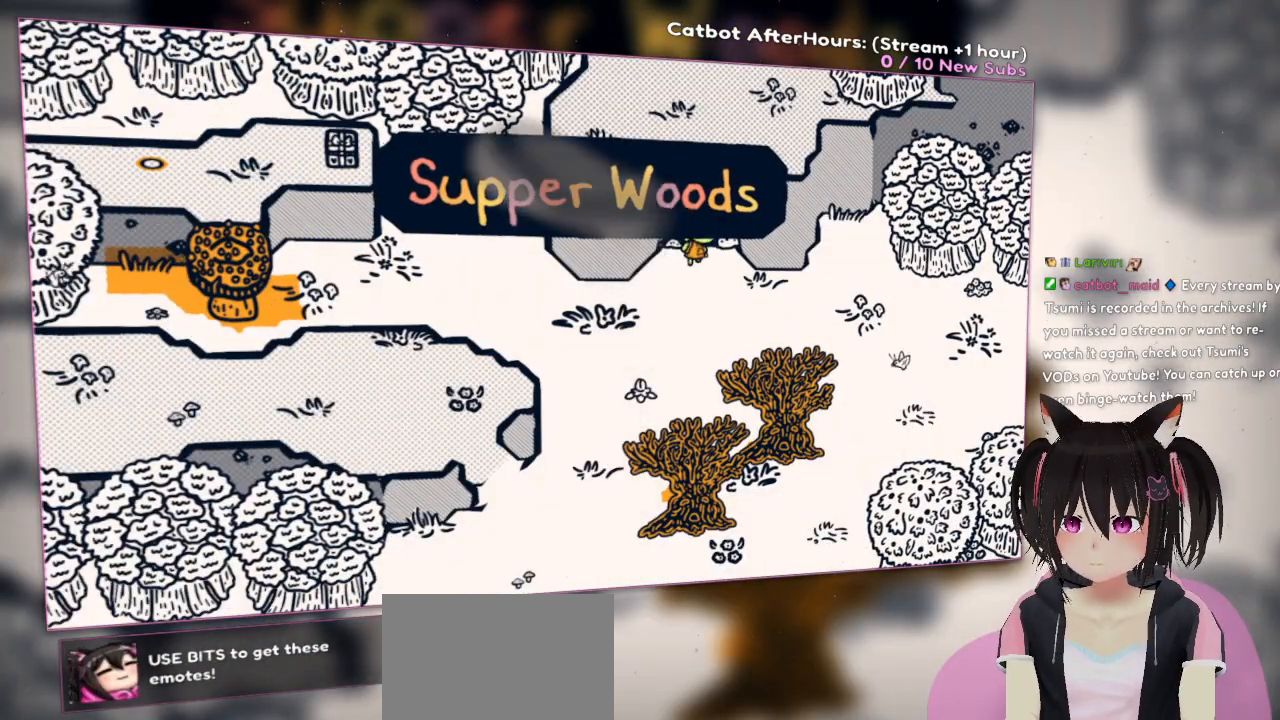
{"buttons": [], "left_stick": "up-left", "right_stick": "center", "events": [[133, "left_stick", "up"], [317, "left_stick", "up-left"]]}
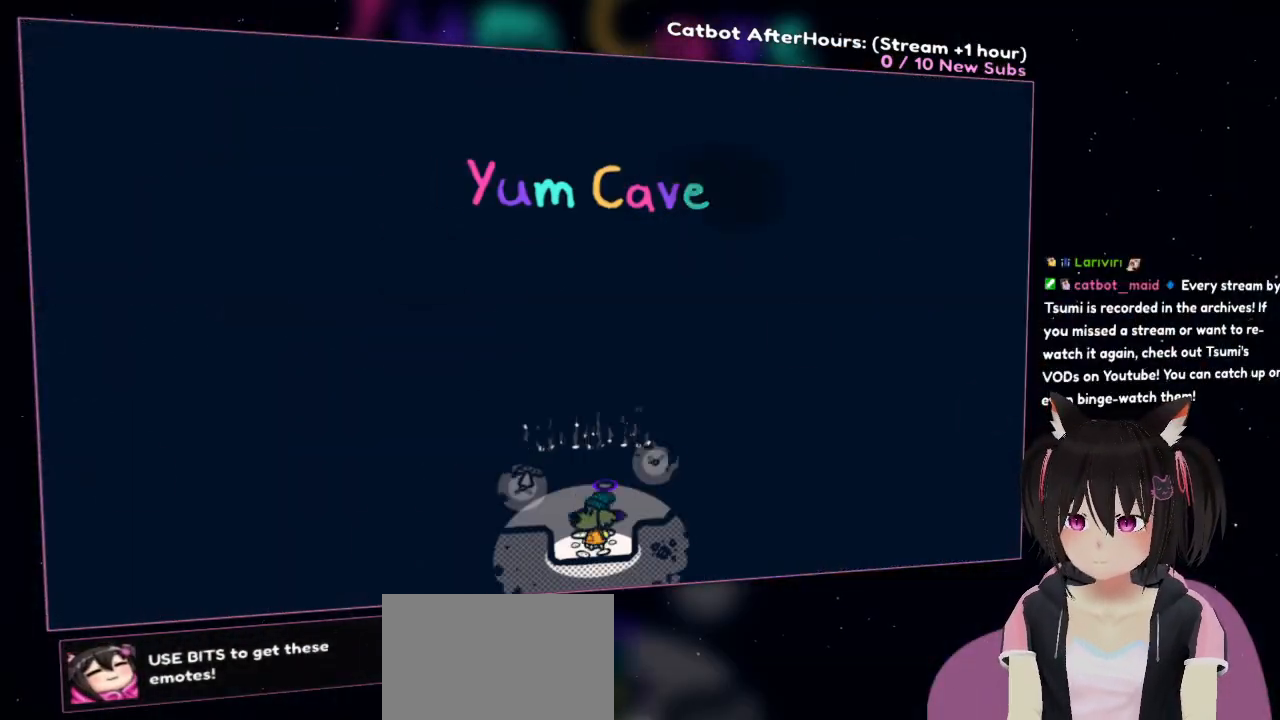
{"buttons": [], "left_stick": "center", "right_stick": "center", "events": [[100, "left_stick", "center"]]}
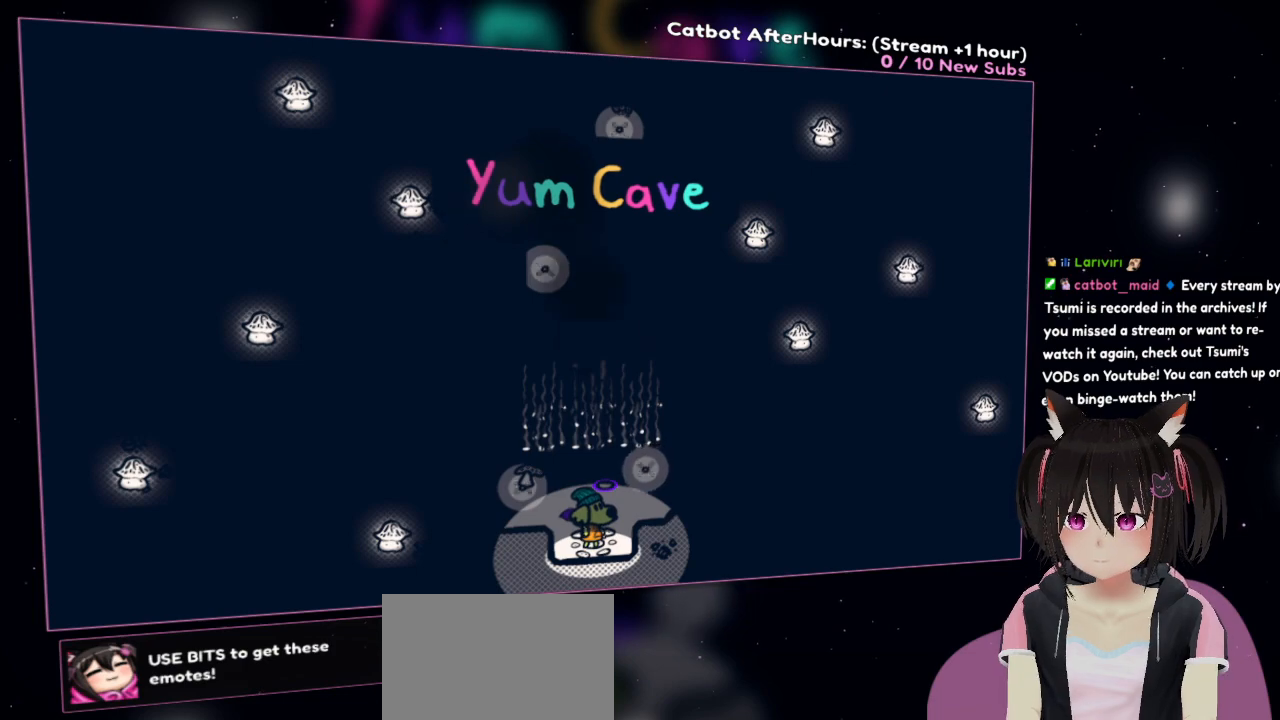
{"buttons": ["R2"], "left_stick": "center", "right_stick": "center", "events": [[200, "R2", "down"], [200, "right_stick", "up"], [433, "right_stick", "center"]]}
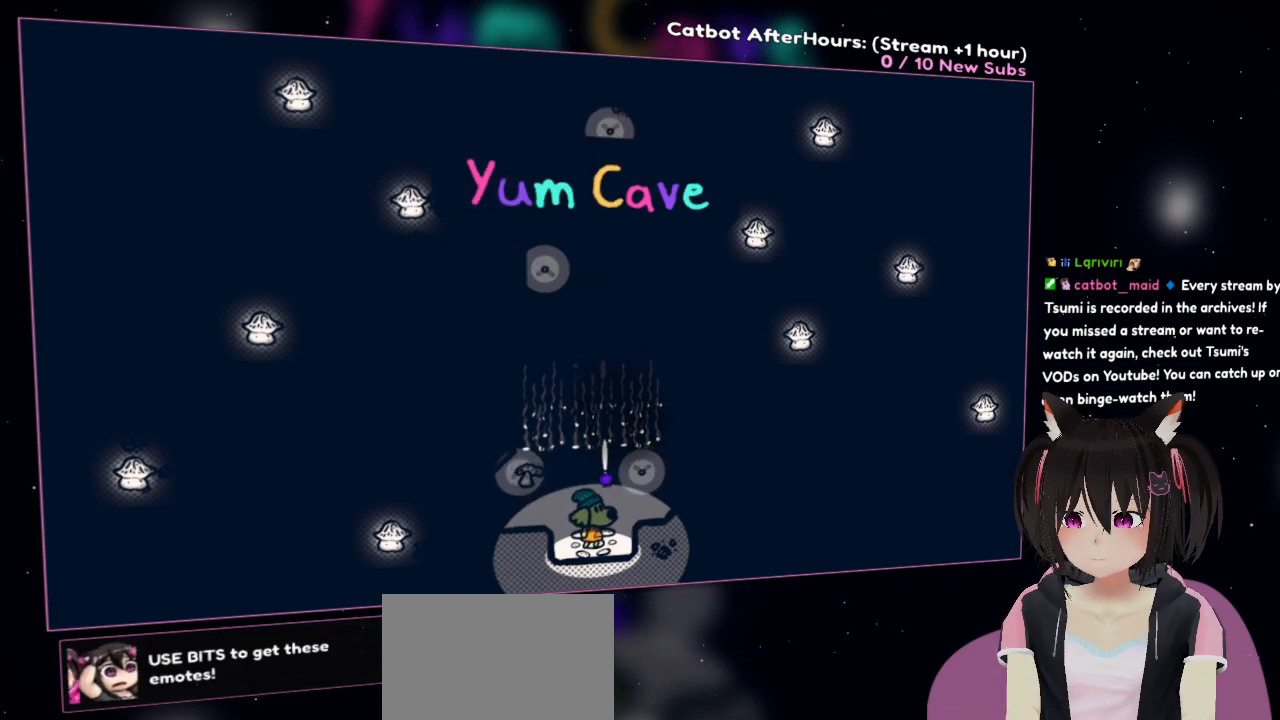
{"buttons": ["R2"], "left_stick": "center", "right_stick": "center", "events": [[100, "R2", "up"], [233, "R2", "down"], [317, "R2", "up"], [383, "R2", "down"]]}
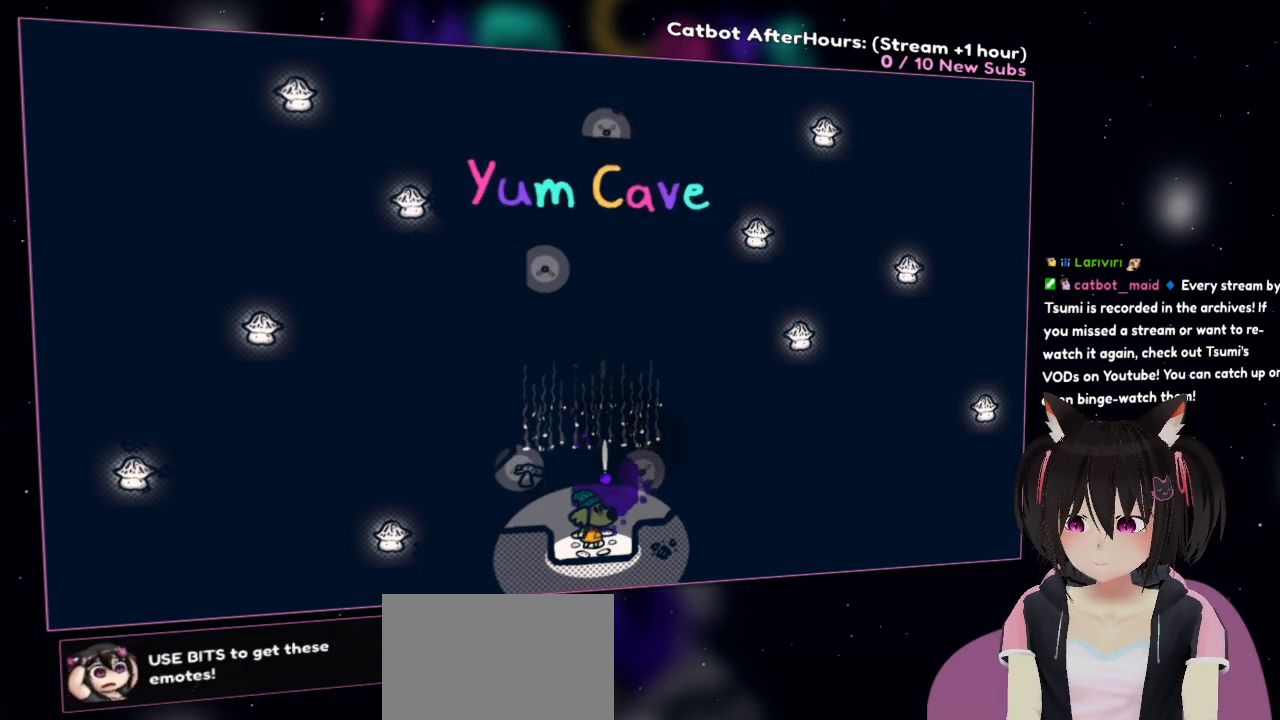
{"buttons": ["R2"], "left_stick": "center", "right_stick": "up-right", "events": [[250, "right_stick", "up-right"]]}
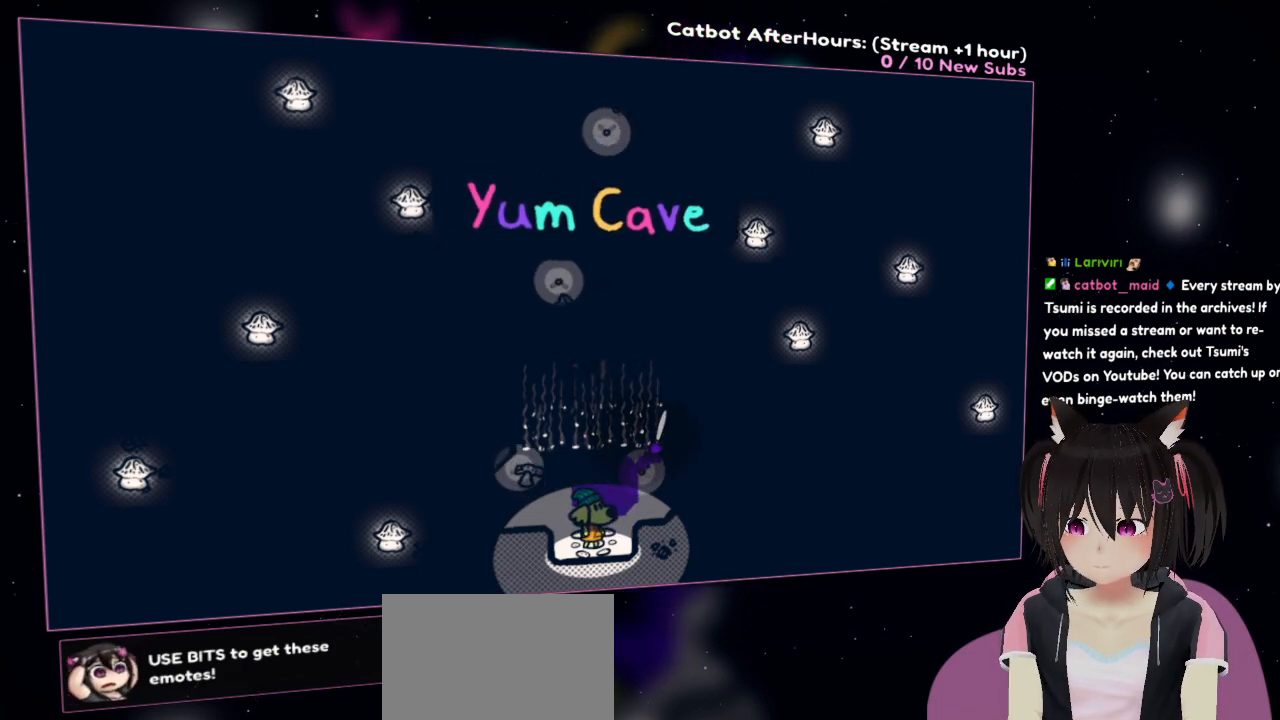
{"buttons": ["R2"], "left_stick": "center", "right_stick": "left", "events": [[450, "right_stick", "left"]]}